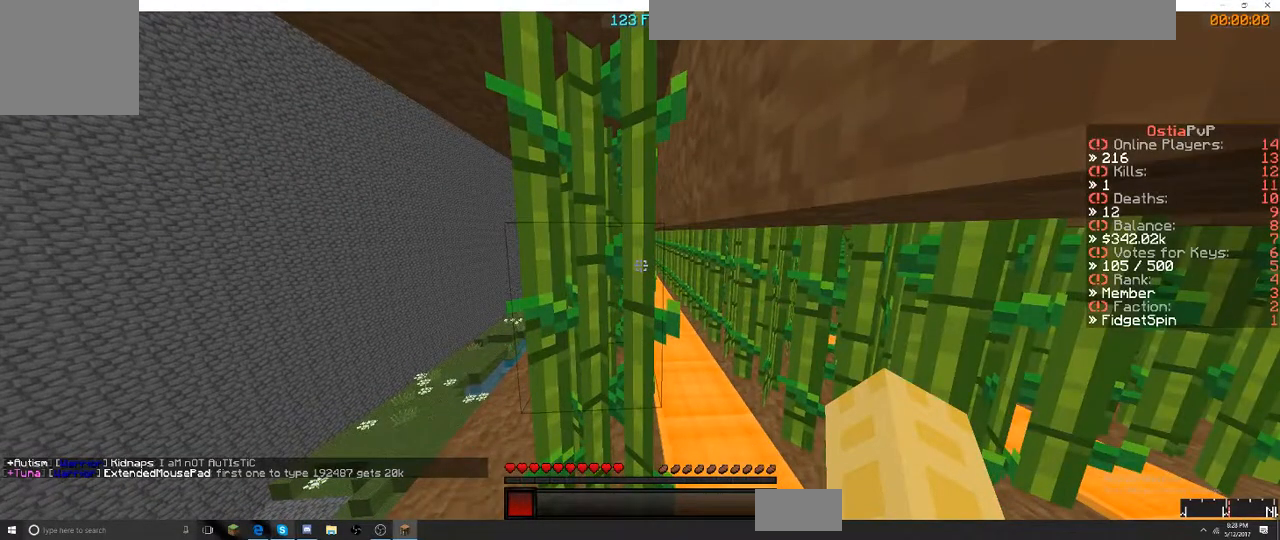
Gameplay with keyboard; each line is a JSON object with the keys held at the frame after it. "events" lists presses ("down") and releases ("up") of "a", "d", "s" and "w" between this image and that frame as [ms after this image, input, new state], when the widget could be followed in between. No other keys are recorded. Mouse input is not recorded.
{"keys": ["w"], "events": [[333, "w", "down"]]}
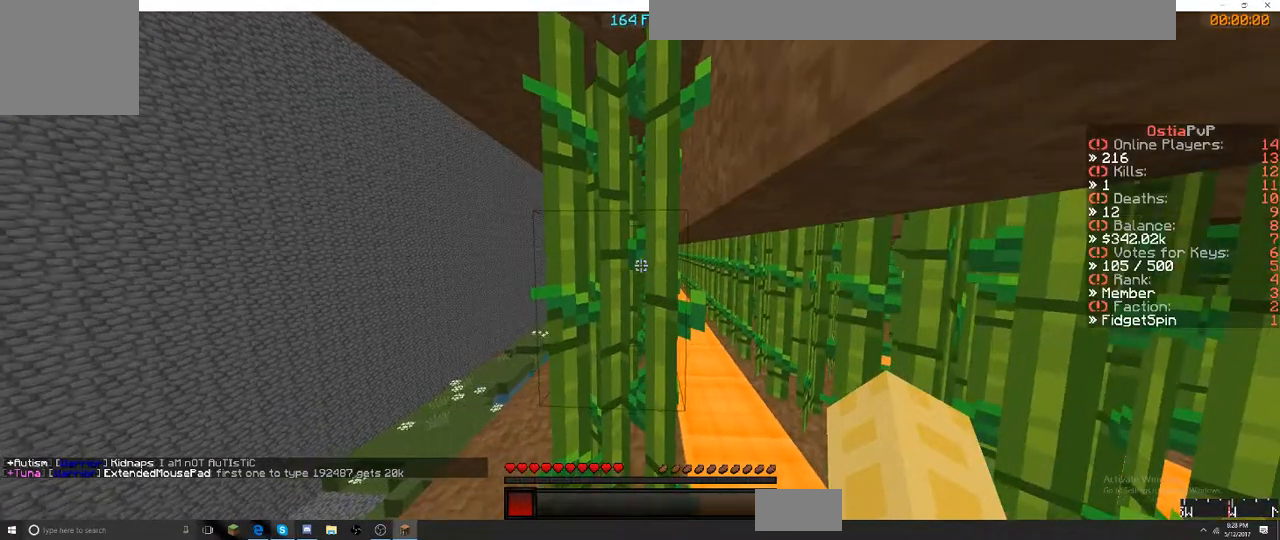
{"keys": ["w"], "events": []}
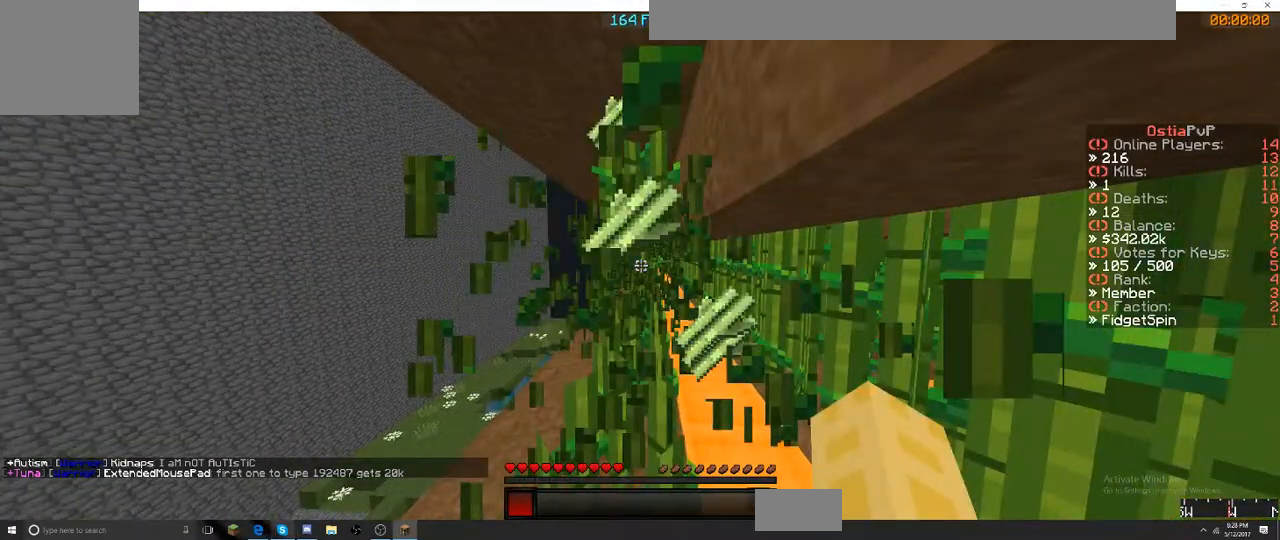
{"keys": ["w"], "events": []}
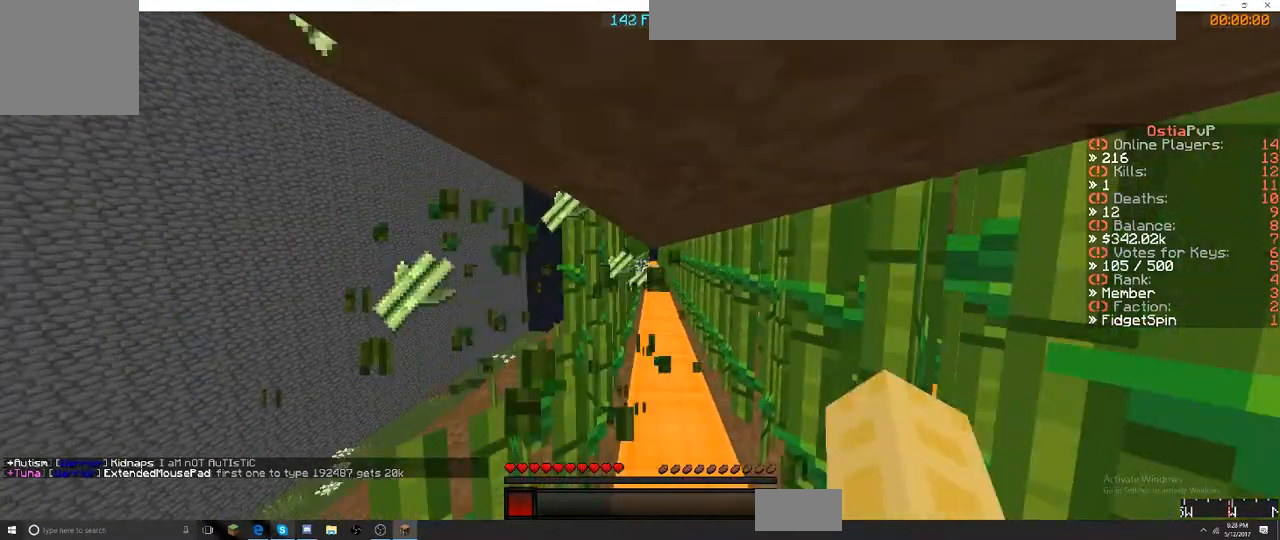
{"keys": ["d", "w"], "events": [[500, "d", "down"]]}
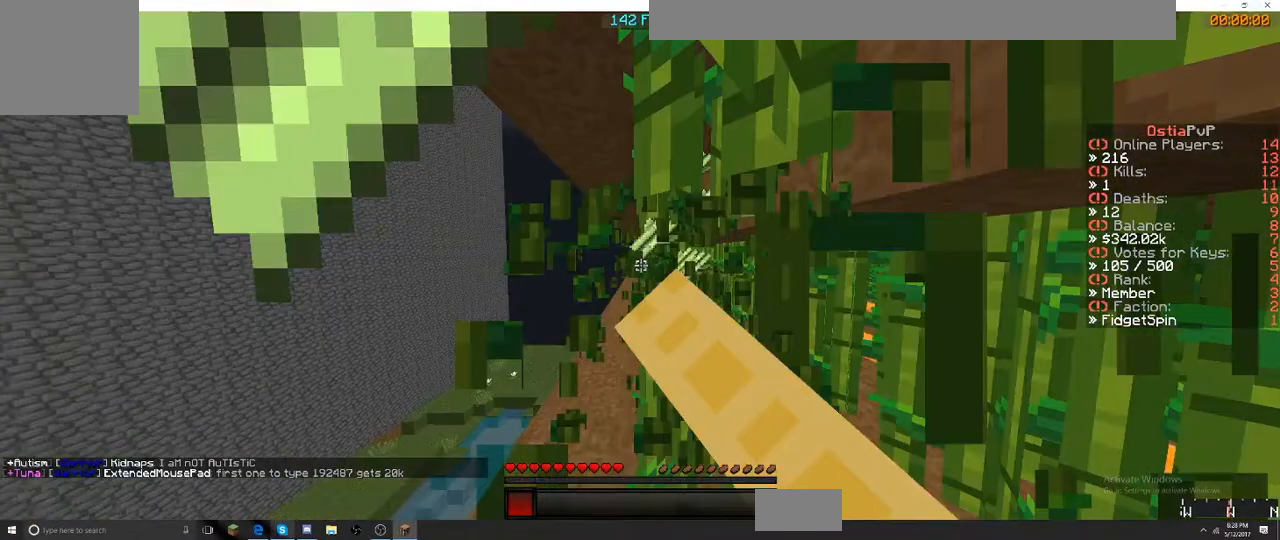
{"keys": ["w"], "events": [[367, "d", "up"]]}
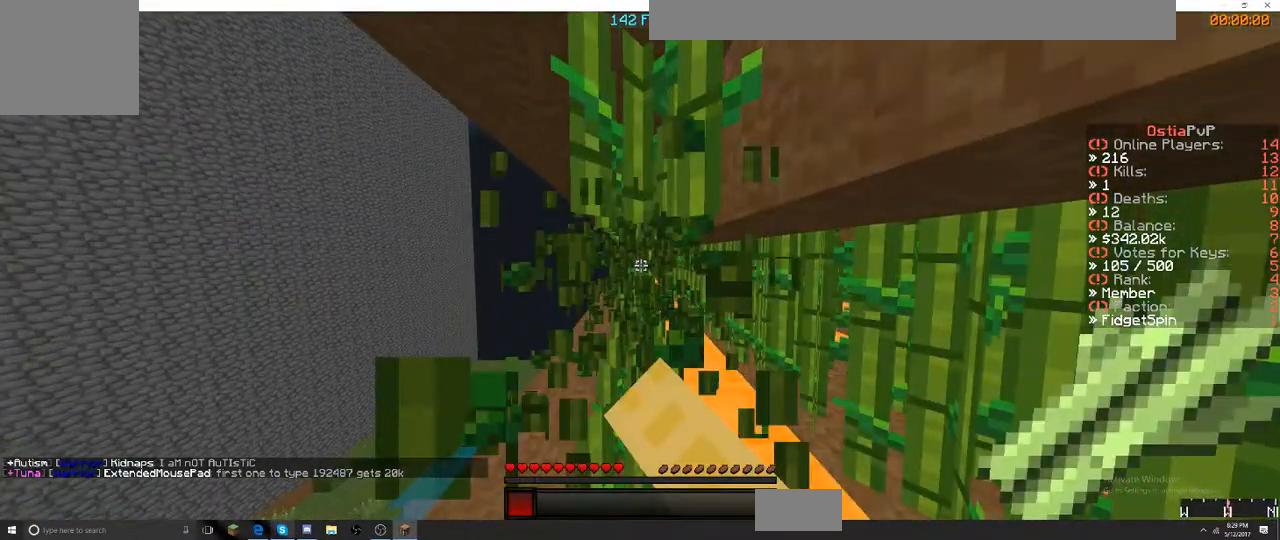
{"keys": ["w"], "events": []}
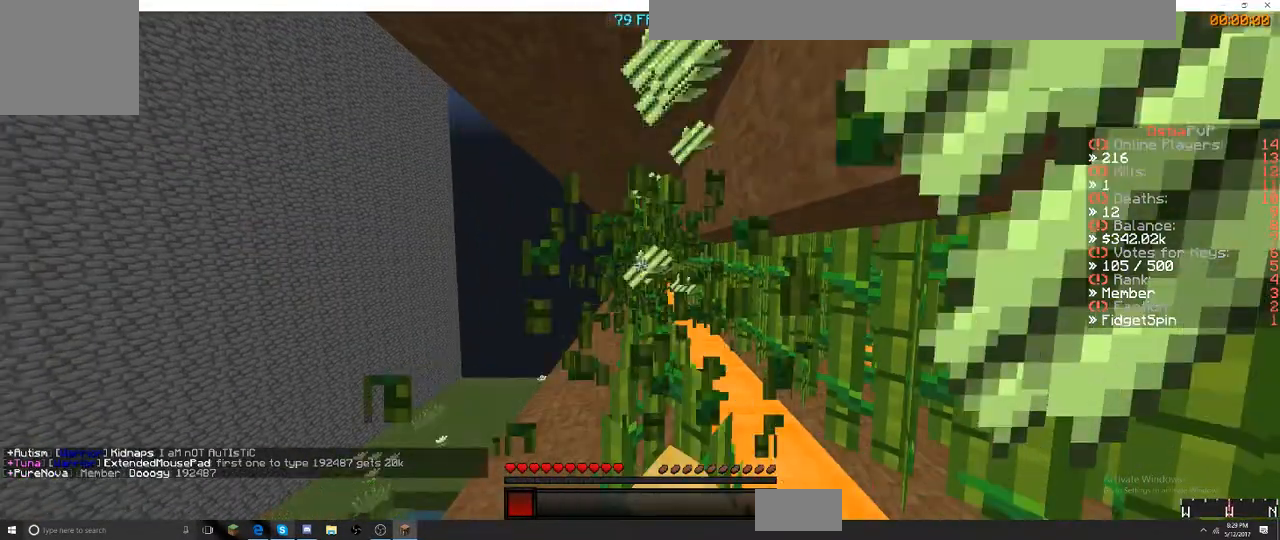
{"keys": ["d", "w"], "events": [[200, "d", "down"]]}
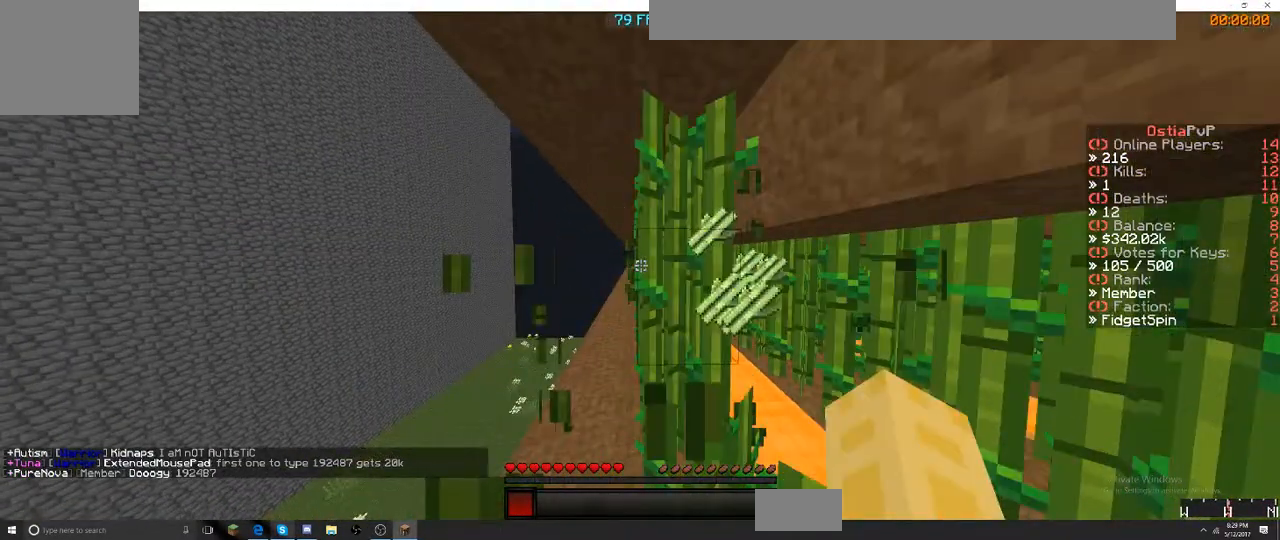
{"keys": ["w"], "events": [[333, "d", "up"]]}
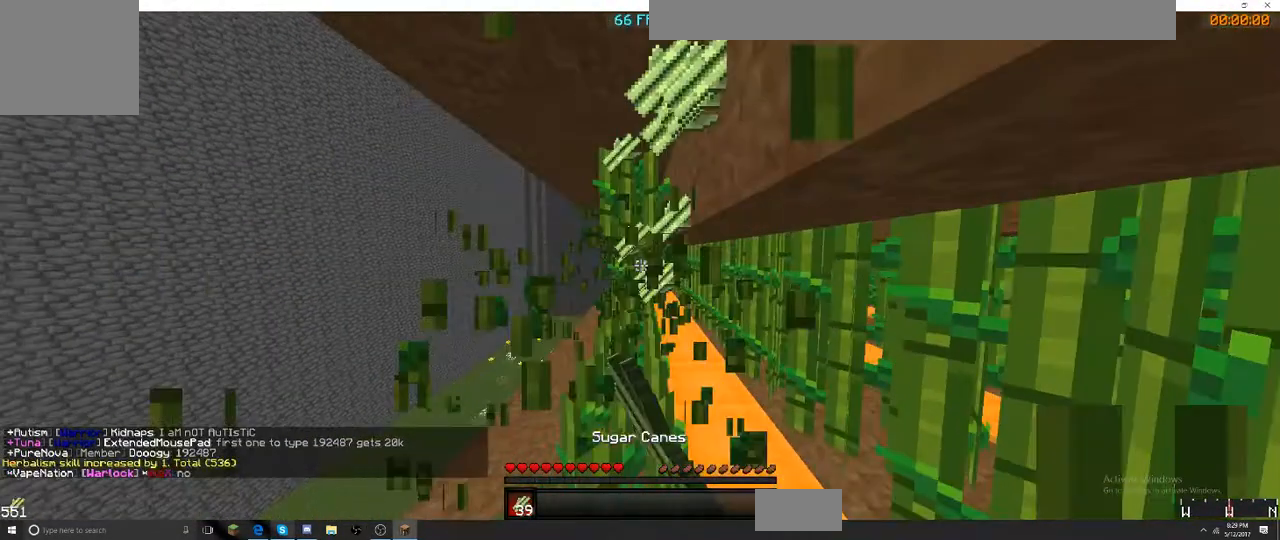
{"keys": ["w"], "events": []}
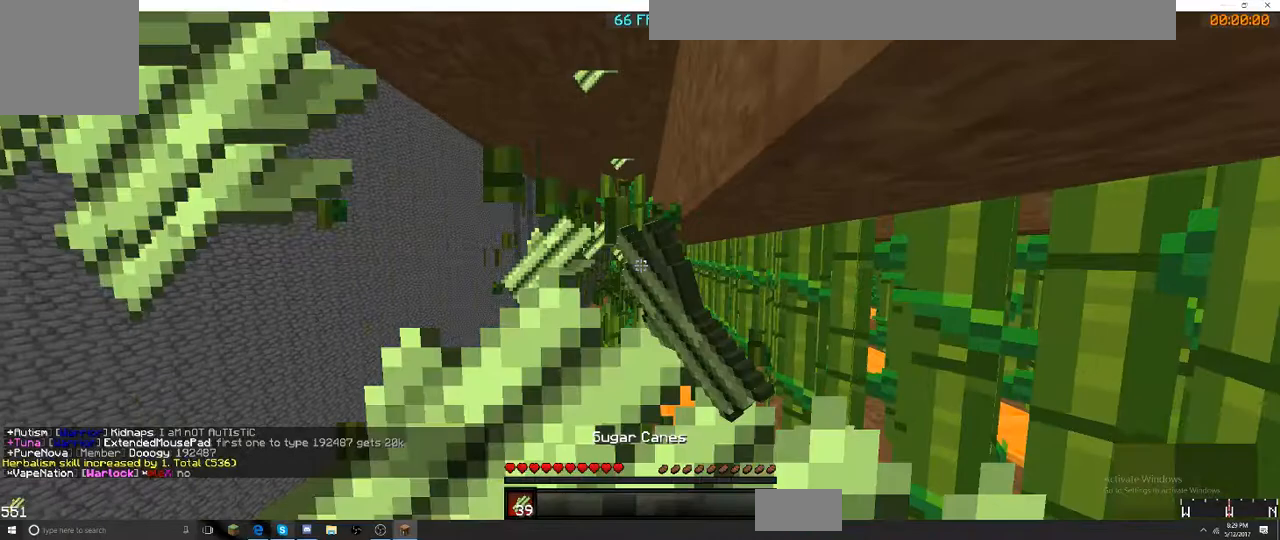
{"keys": ["w"], "events": []}
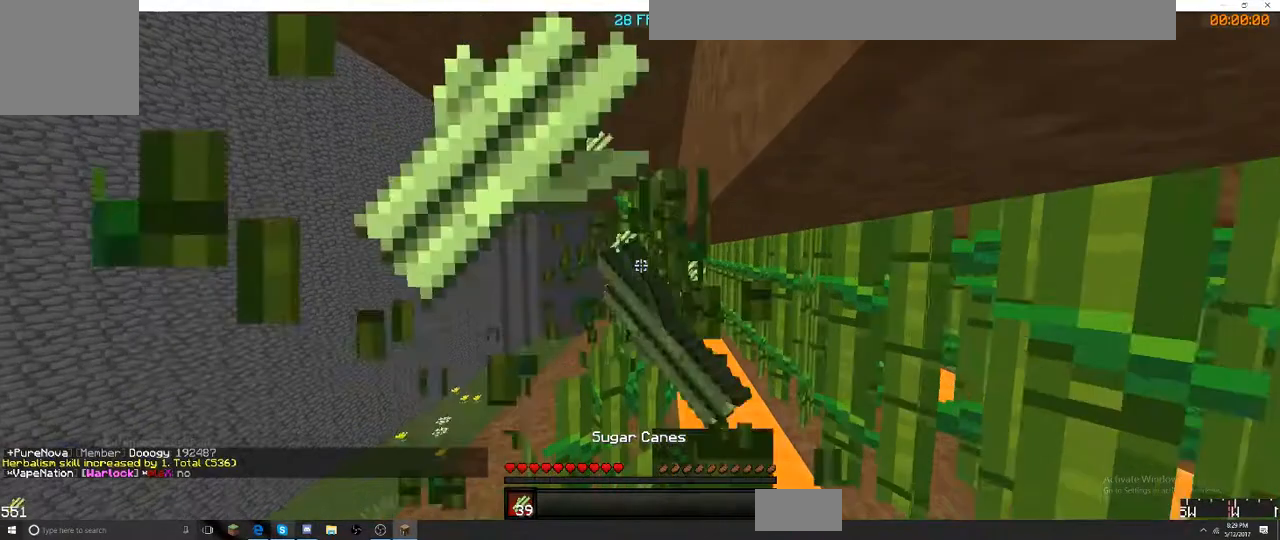
{"keys": ["w"], "events": []}
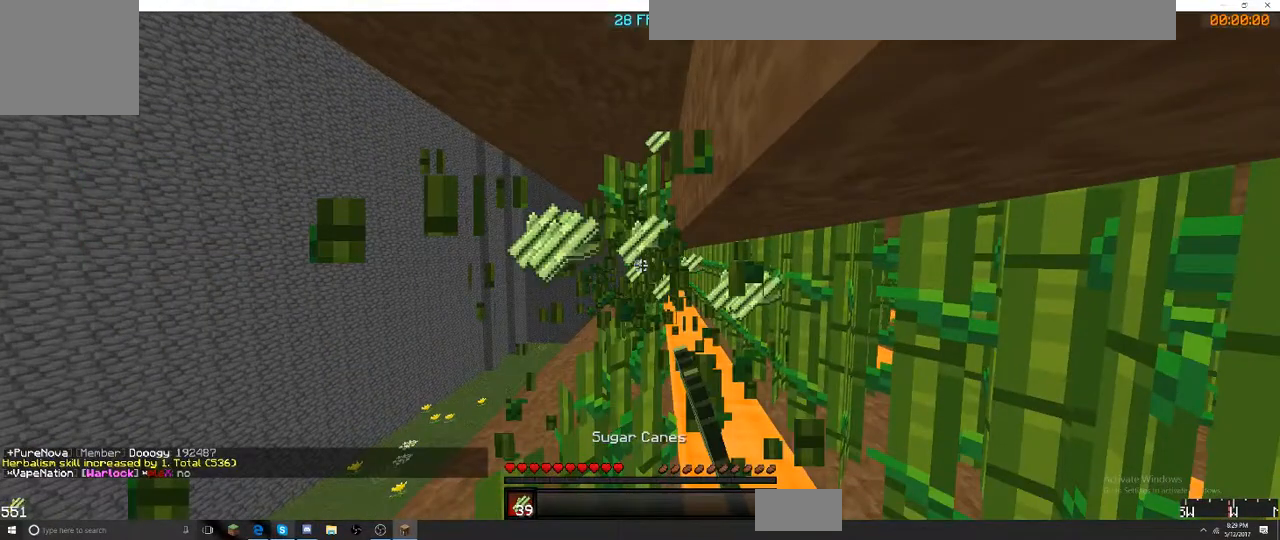
{"keys": ["w"], "events": []}
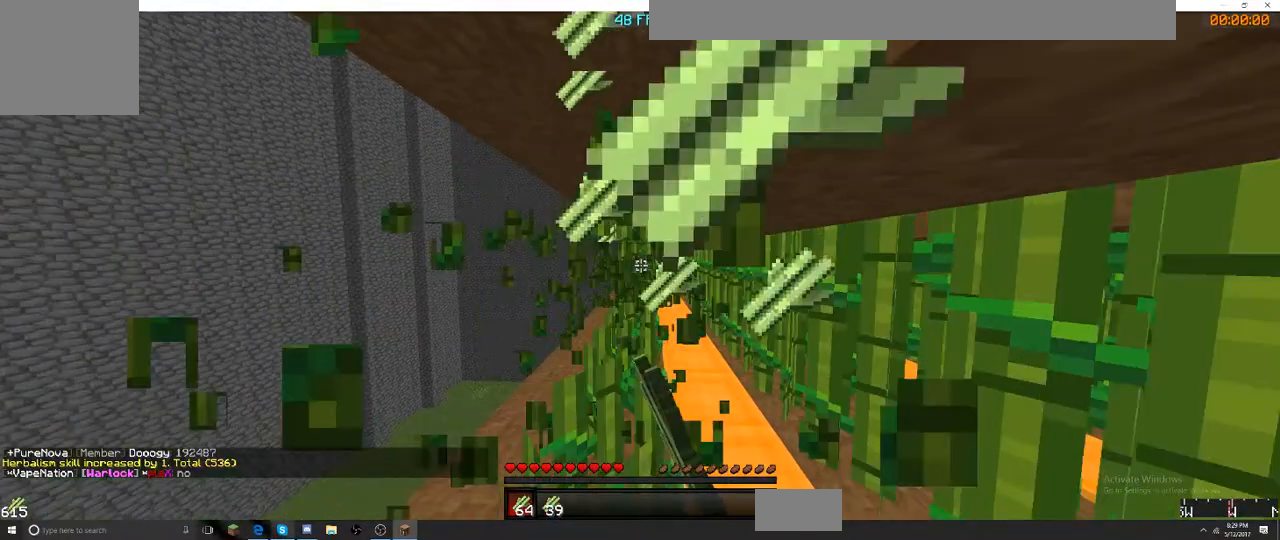
{"keys": ["w"], "events": []}
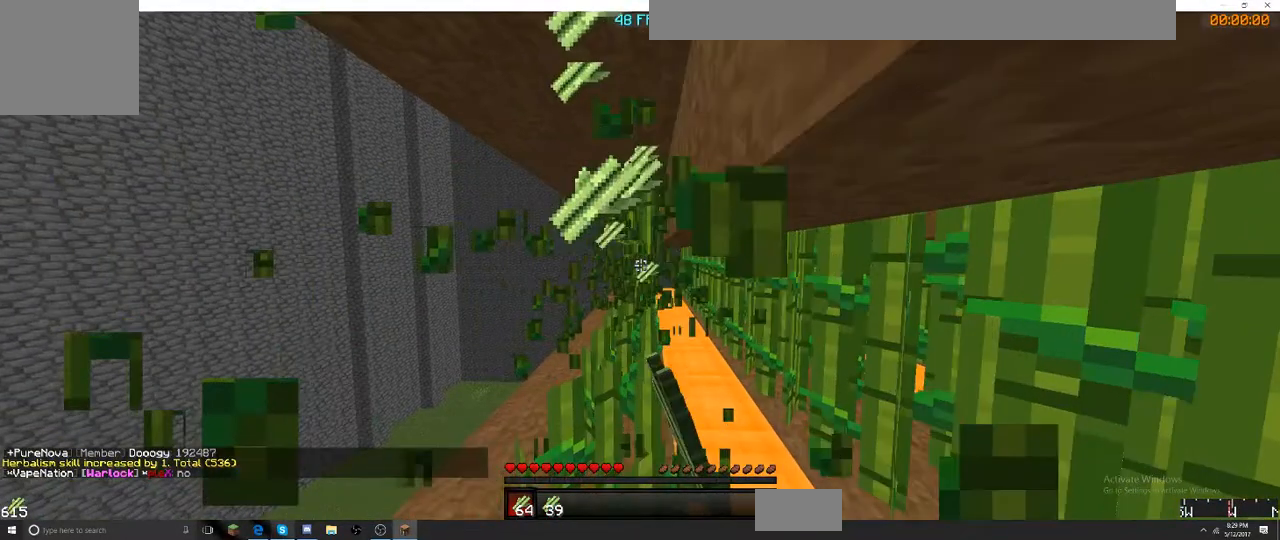
{"keys": [], "events": [[33, "w", "up"]]}
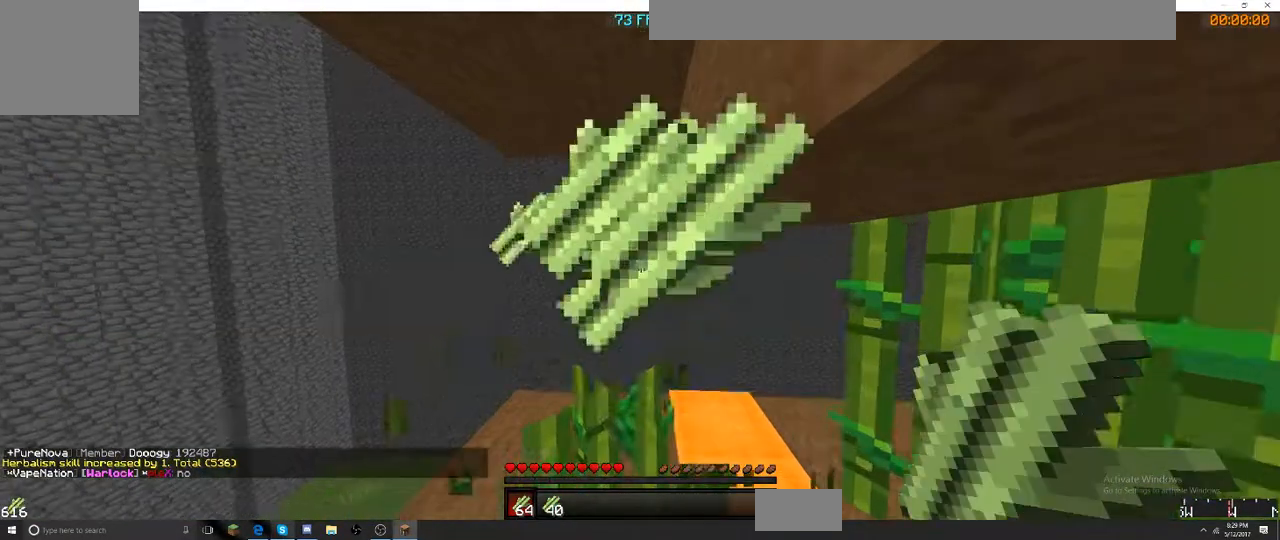
{"keys": ["d"], "events": [[17, "w", "down"], [500, "d", "down"], [500, "w", "up"]]}
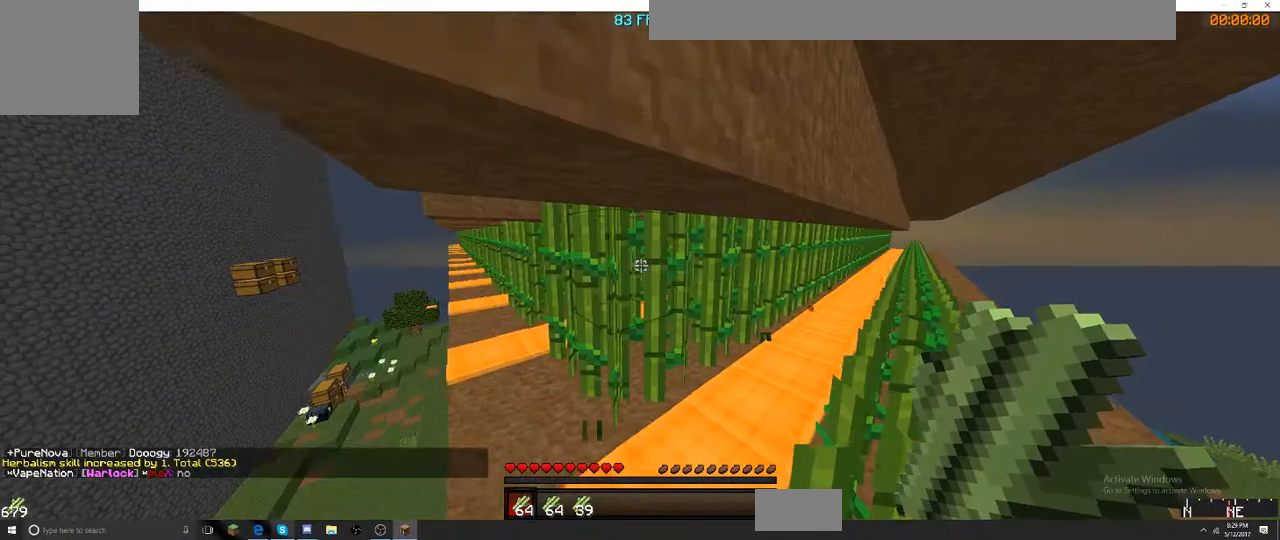
{"keys": ["a", "w"], "events": [[333, "a", "down"], [333, "d", "up"], [333, "w", "down"]]}
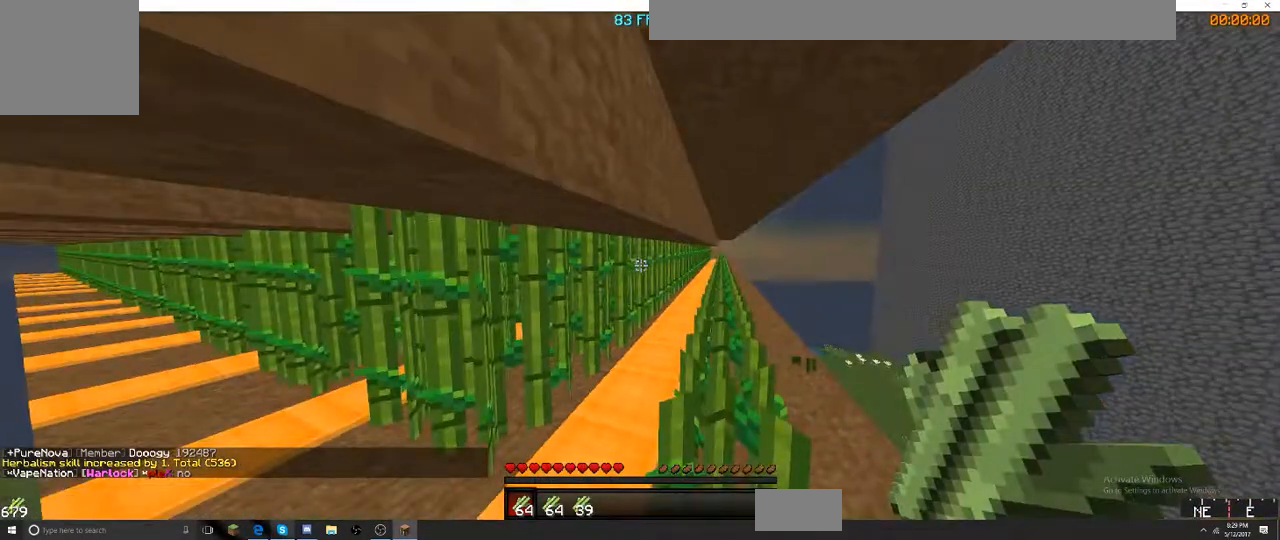
{"keys": ["d", "w"], "events": [[17, "w", "up"], [433, "a", "up"], [433, "w", "down"], [467, "d", "down"]]}
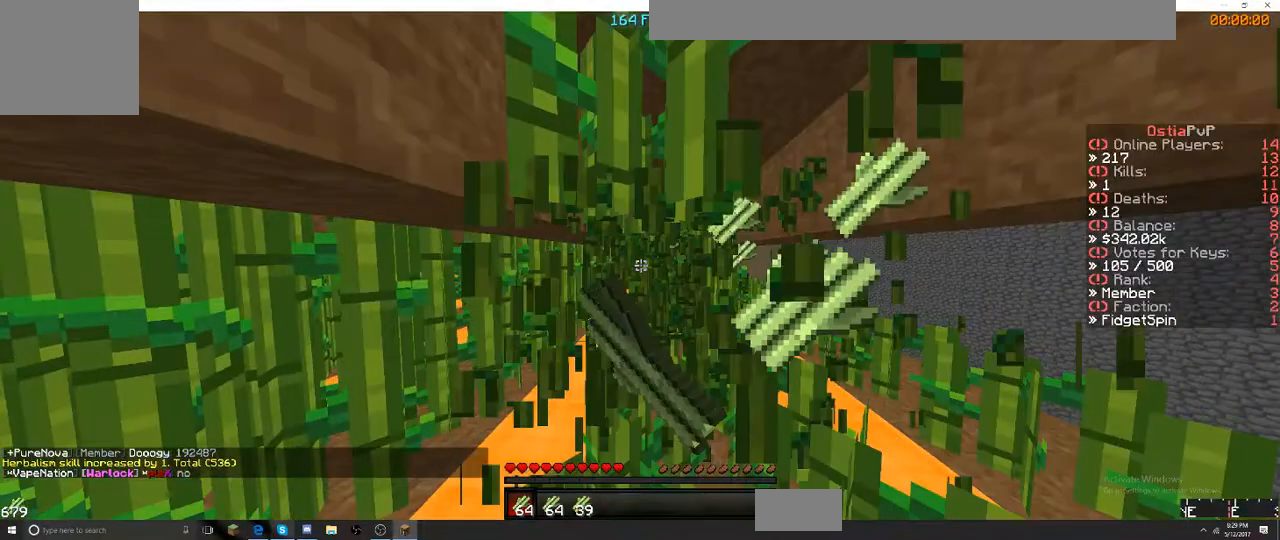
{"keys": ["d"], "events": [[467, "w", "up"]]}
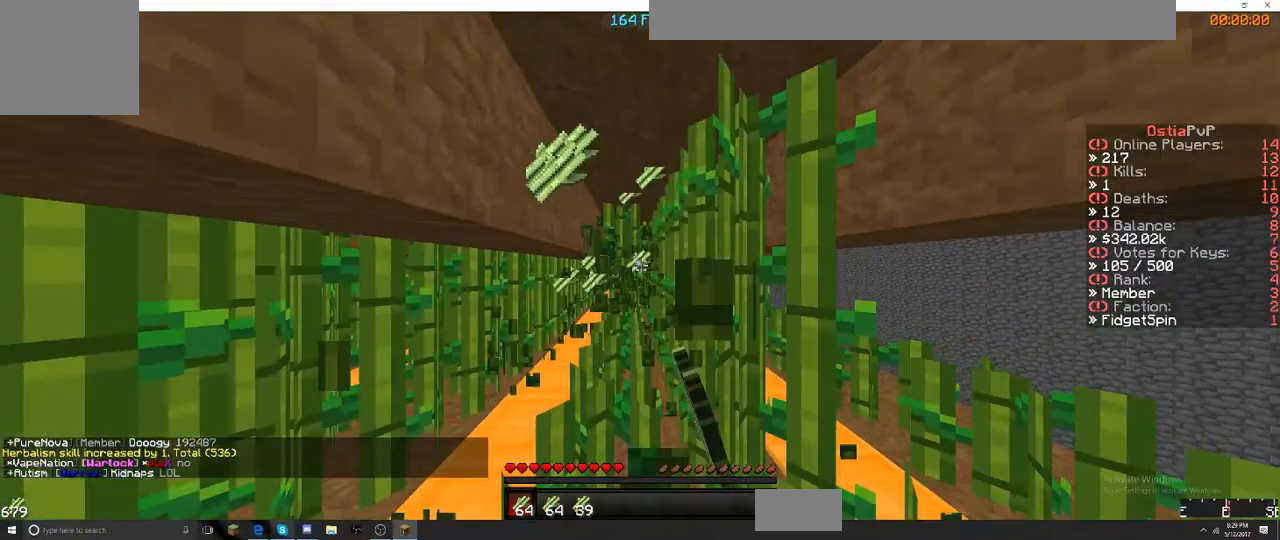
{"keys": [], "events": [[317, "d", "up"]]}
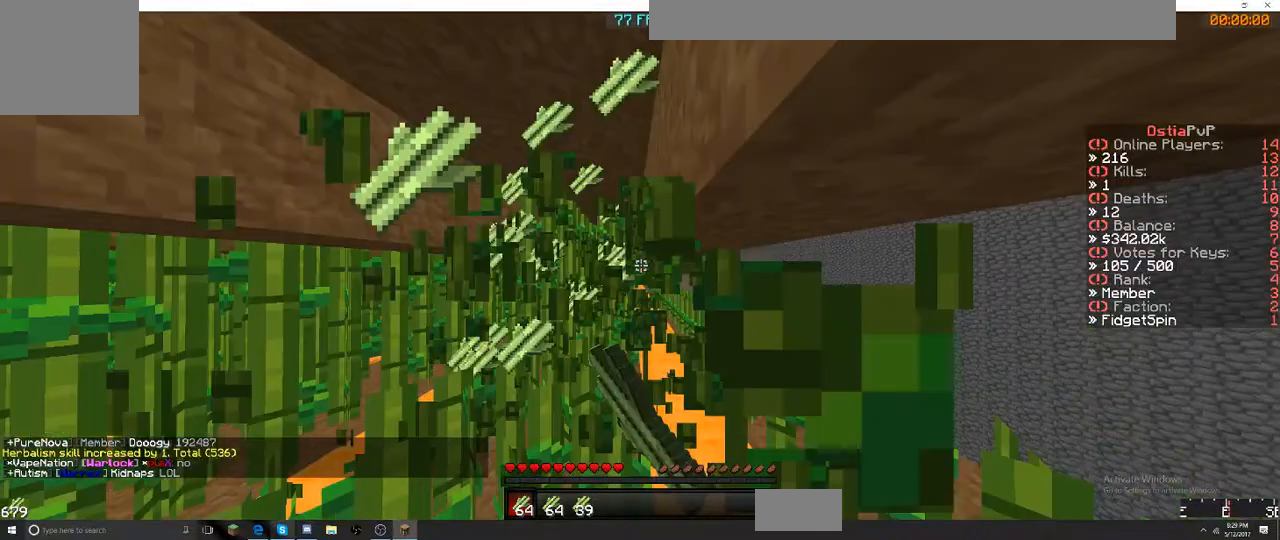
{"keys": [], "events": [[300, "a", "down"], [300, "w", "down"], [450, "a", "up"], [450, "w", "up"]]}
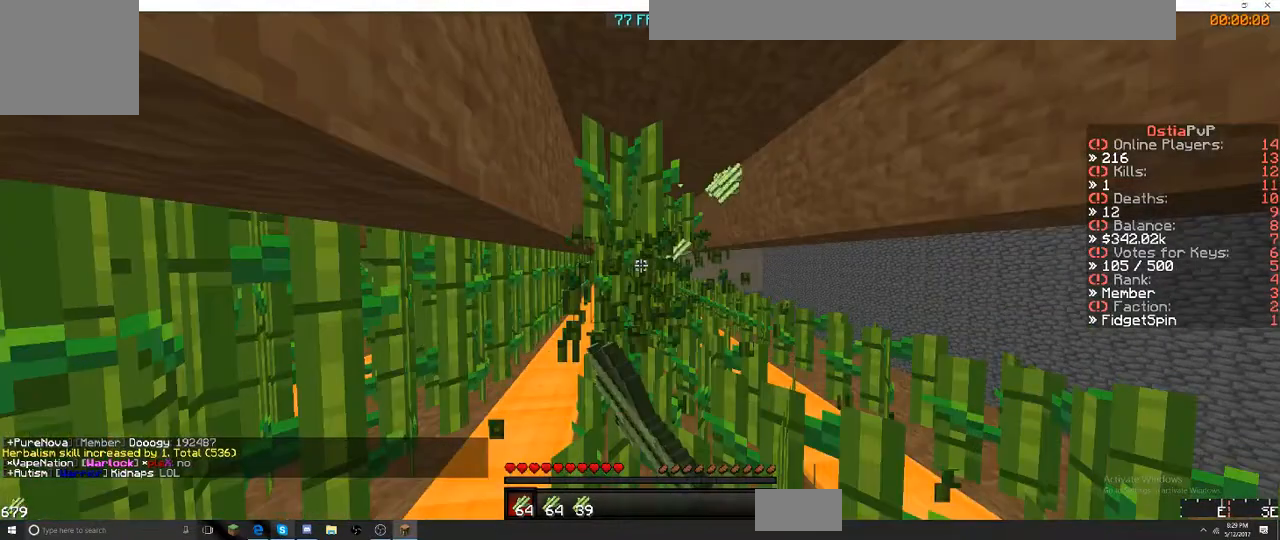
{"keys": ["d", "w"], "events": [[283, "d", "down"], [283, "w", "down"]]}
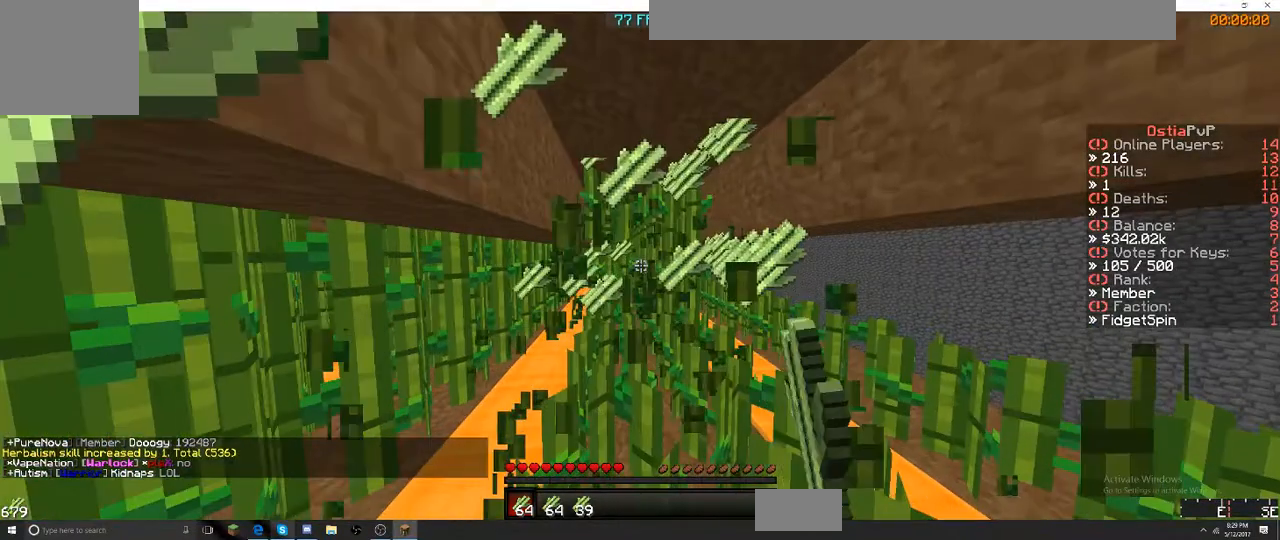
{"keys": ["a"], "events": [[217, "a", "down"], [217, "d", "up"], [267, "w", "up"]]}
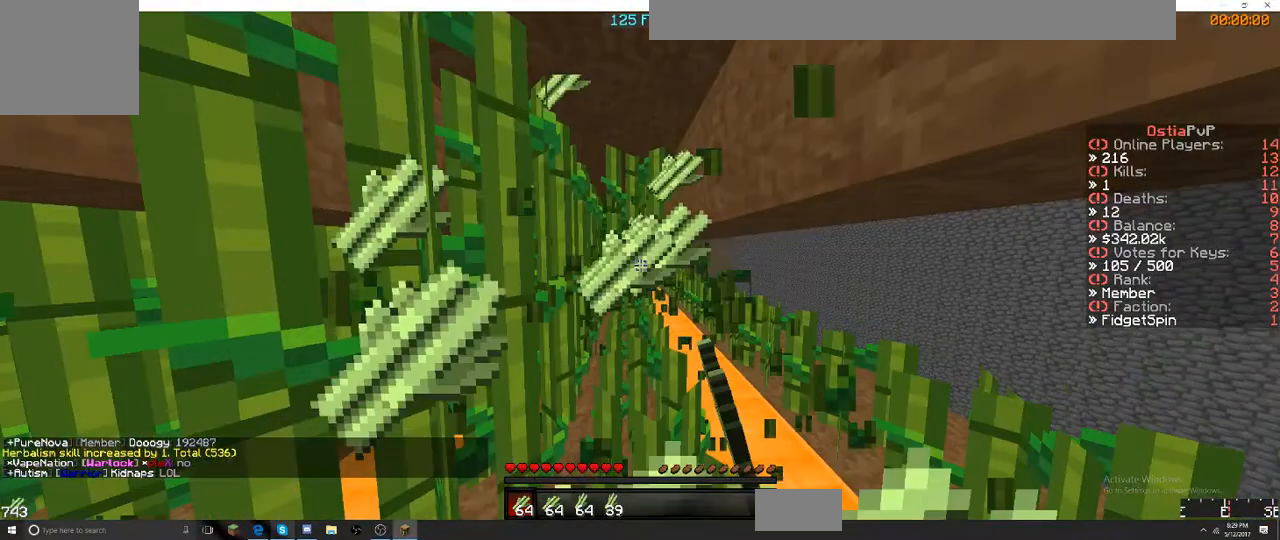
{"keys": [], "events": [[167, "a", "up"]]}
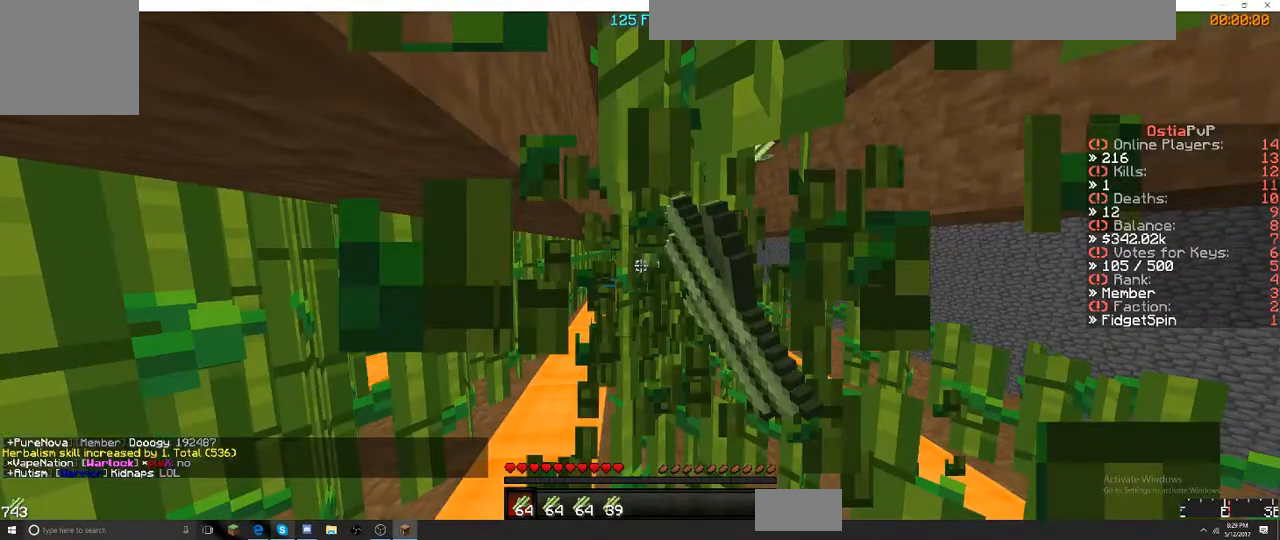
{"keys": ["d", "w"], "events": [[83, "d", "down"], [83, "w", "down"]]}
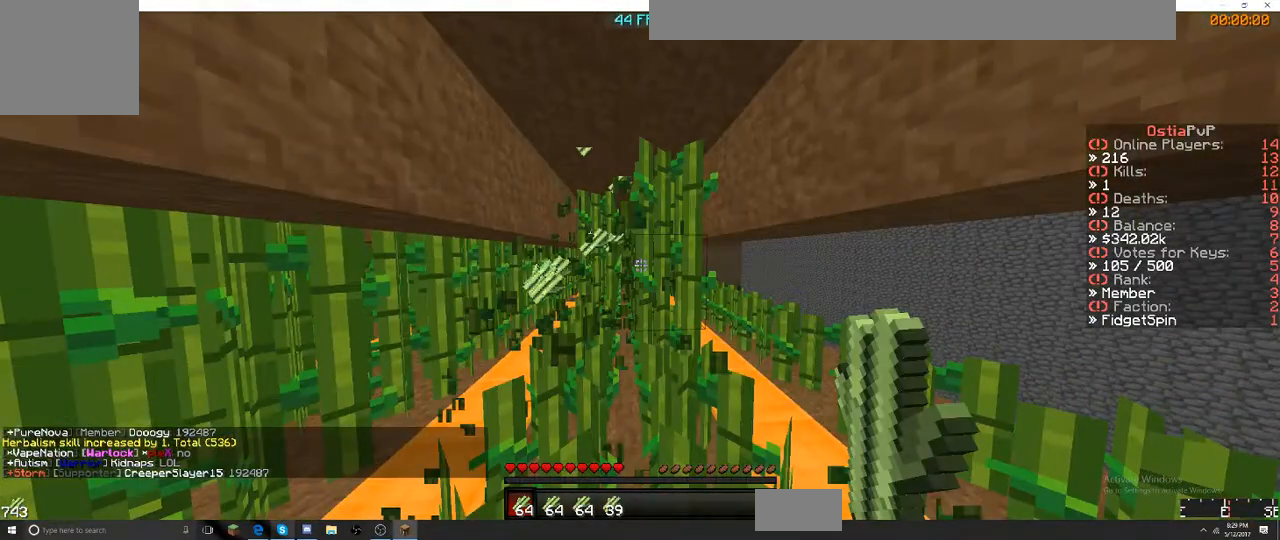
{"keys": ["a"], "events": [[117, "a", "down"], [117, "d", "up"], [450, "w", "up"]]}
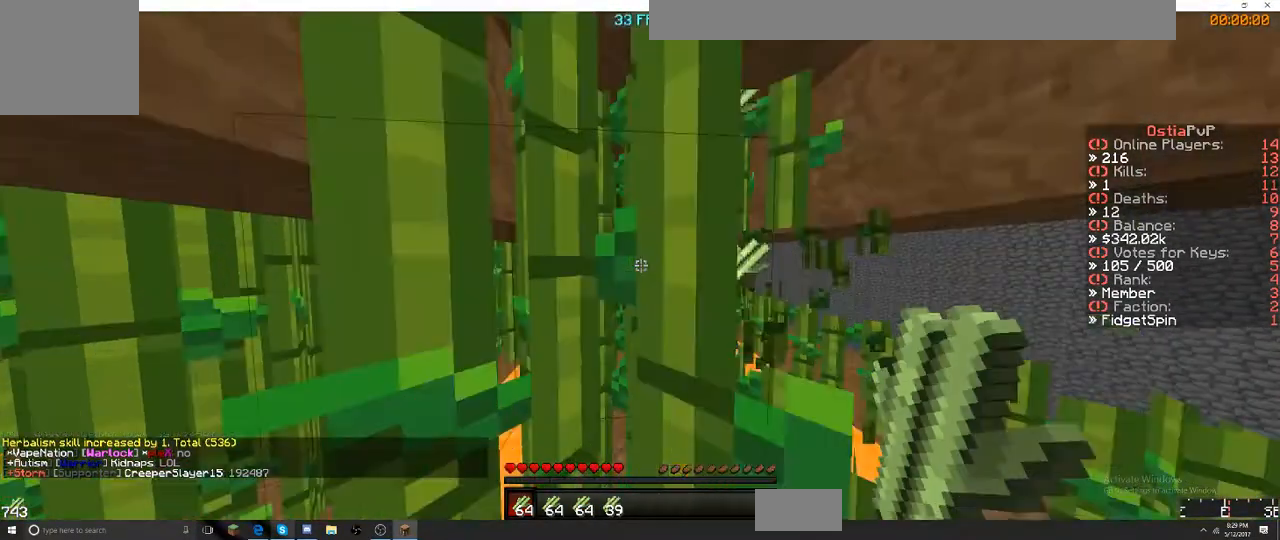
{"keys": ["d"], "events": [[17, "a", "up"], [500, "d", "down"]]}
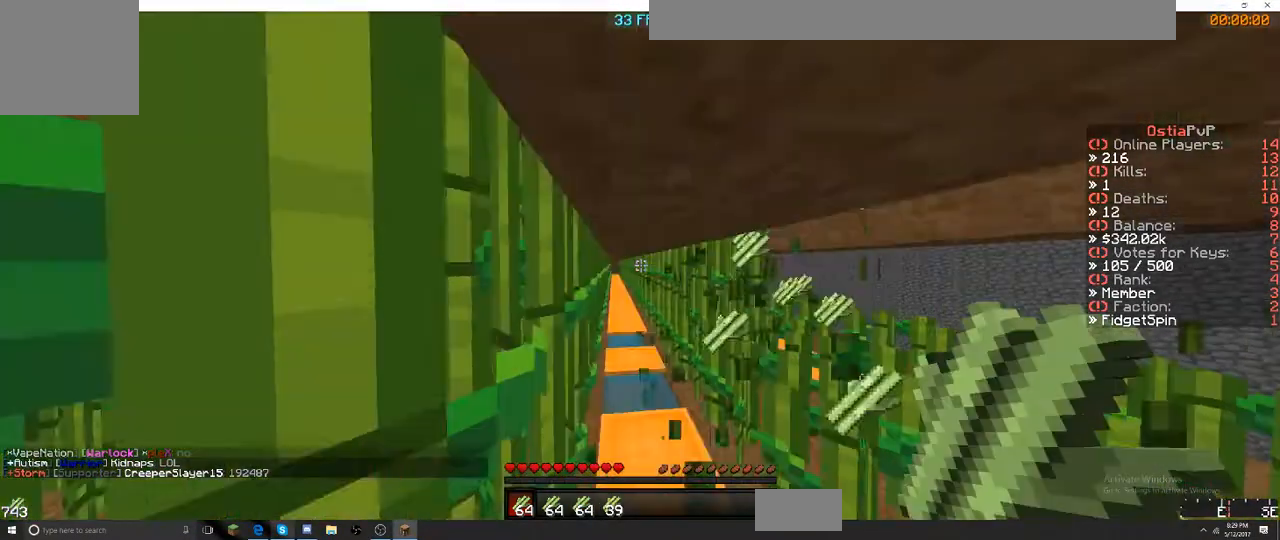
{"keys": ["w"], "events": [[367, "w", "down"], [450, "d", "up"]]}
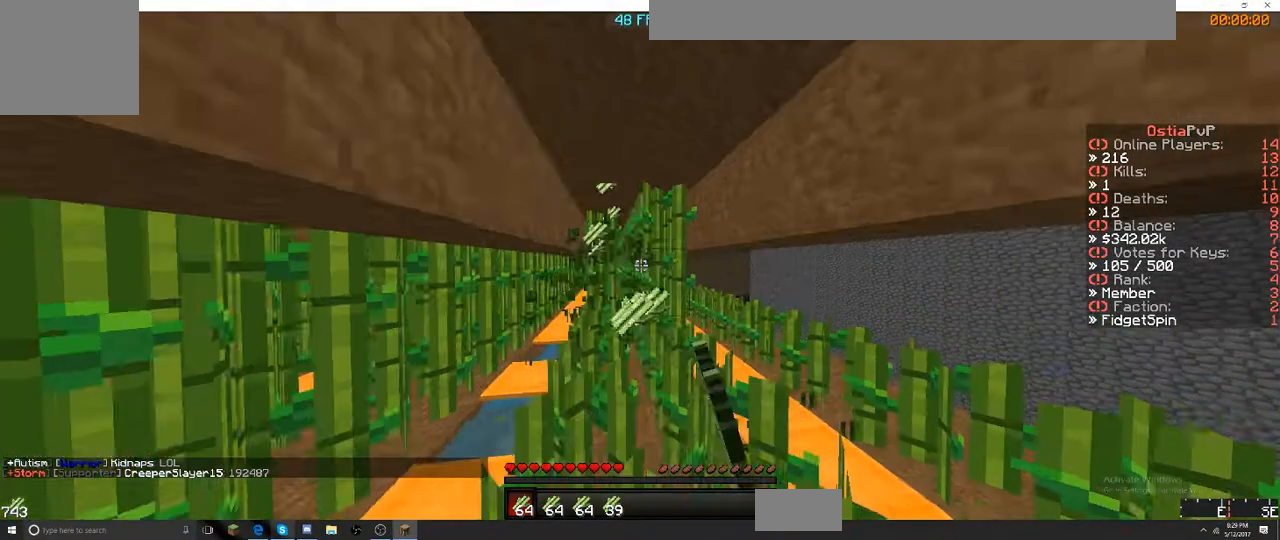
{"keys": ["w"], "events": []}